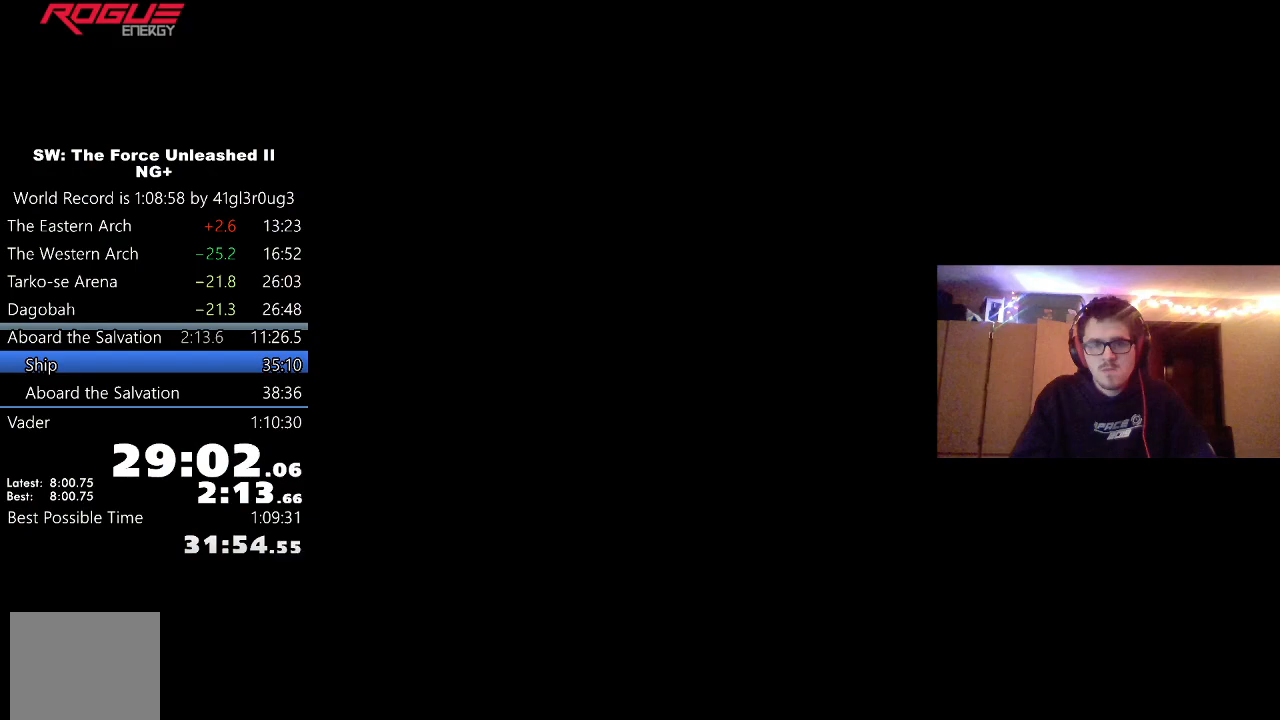
Gameplay with a controller (Xbox layout); each line is a JSON object with the inputs held at the frame after it. "events" lists button and stick changes between this image and that frame as [ms after this image, input, new state], when the widget could be followed in between.
{"buttons": [], "left_stick": "up", "right_stick": "center", "events": [[17, "left_stick", "up"]]}
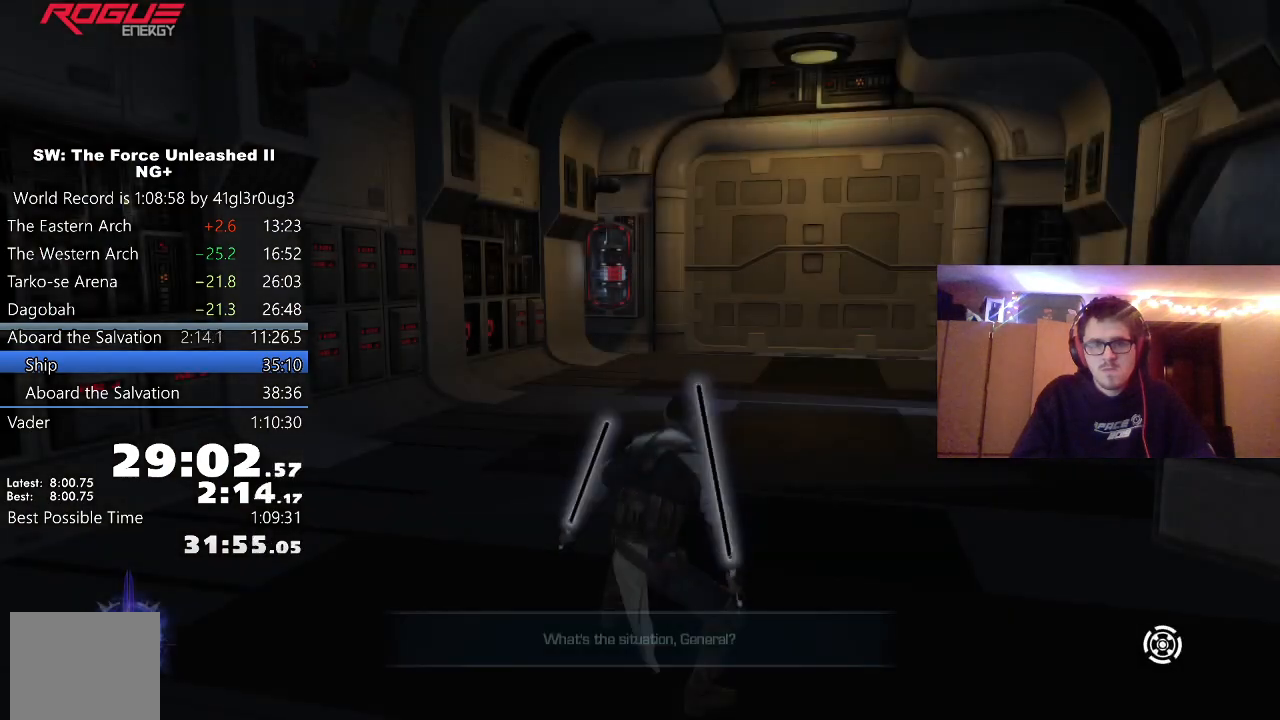
{"buttons": [], "left_stick": "up", "right_stick": "right"}
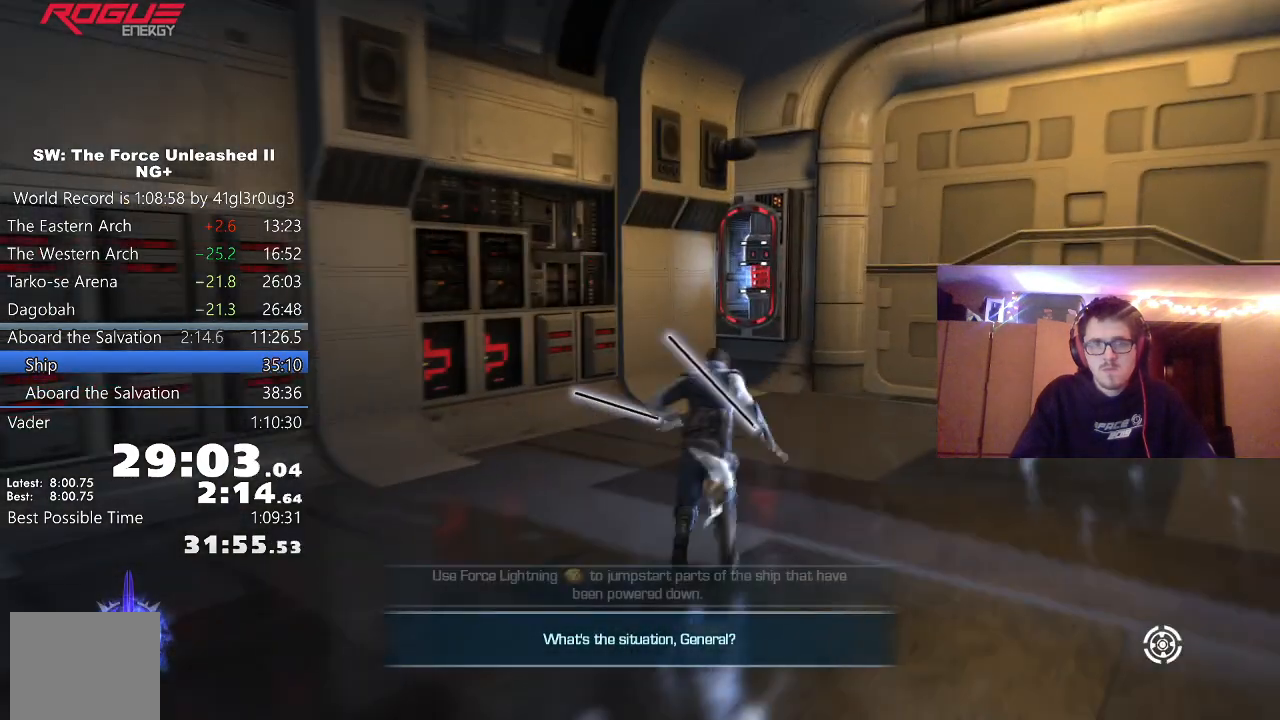
{"buttons": [], "left_stick": "up", "right_stick": "right", "events": [[150, "Y", "down"], [183, "right_stick", "center"], [250, "Y", "up"], [383, "right_stick", "right"]]}
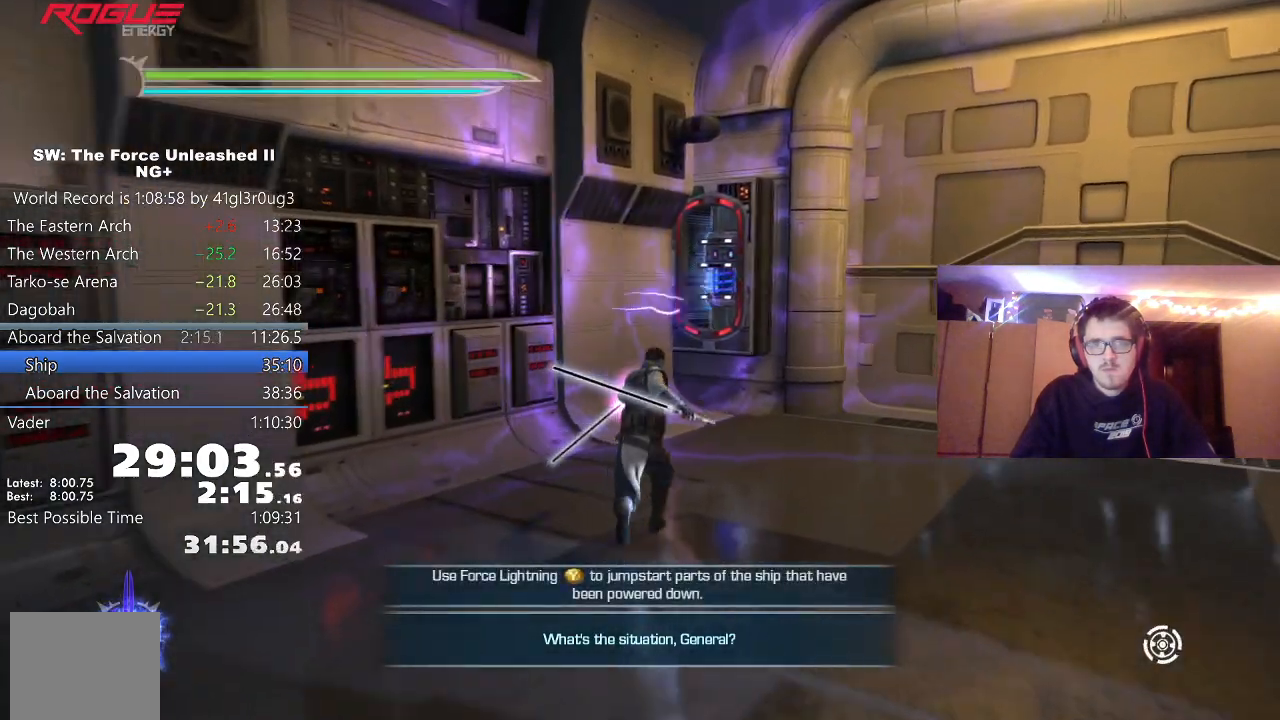
{"buttons": [], "left_stick": "up", "right_stick": "center", "events": [[183, "L1", "down"], [183, "right_stick", "center"], [267, "L1", "up"]]}
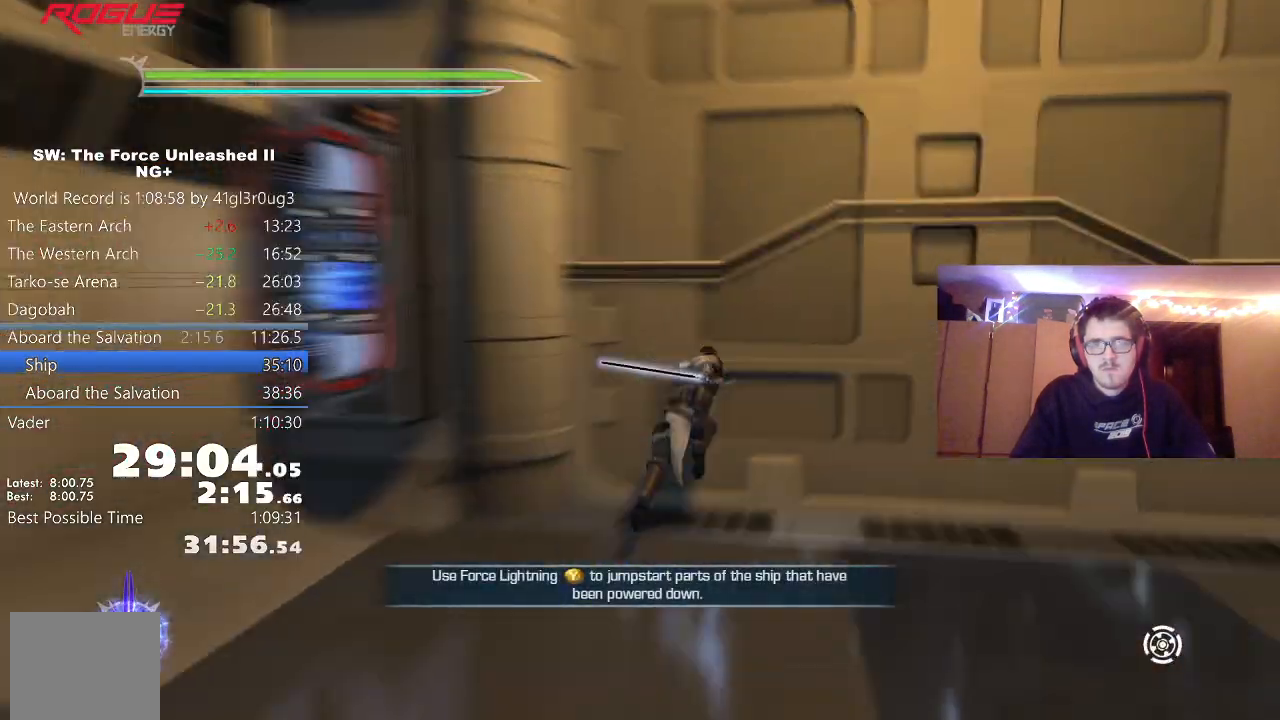
{"buttons": [], "left_stick": "up", "right_stick": "center", "events": []}
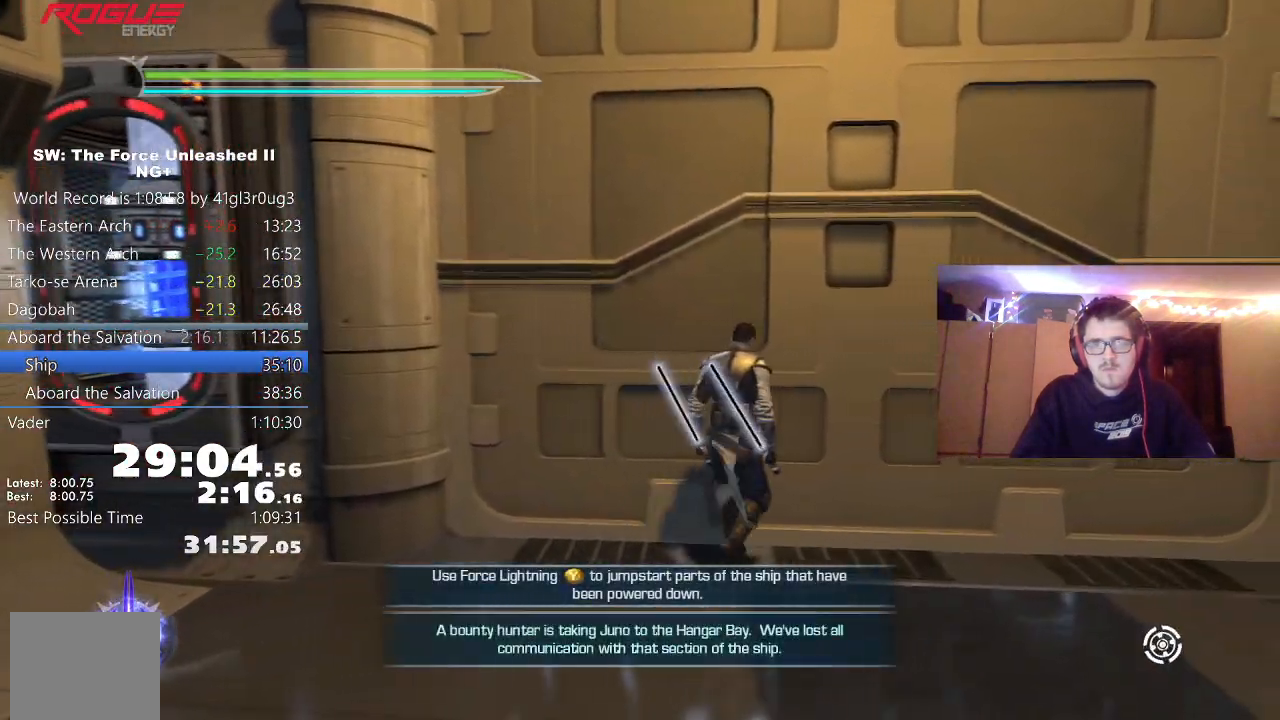
{"buttons": [], "left_stick": "up", "right_stick": "center", "events": [[150, "right_stick", "left"], [283, "right_stick", "center"]]}
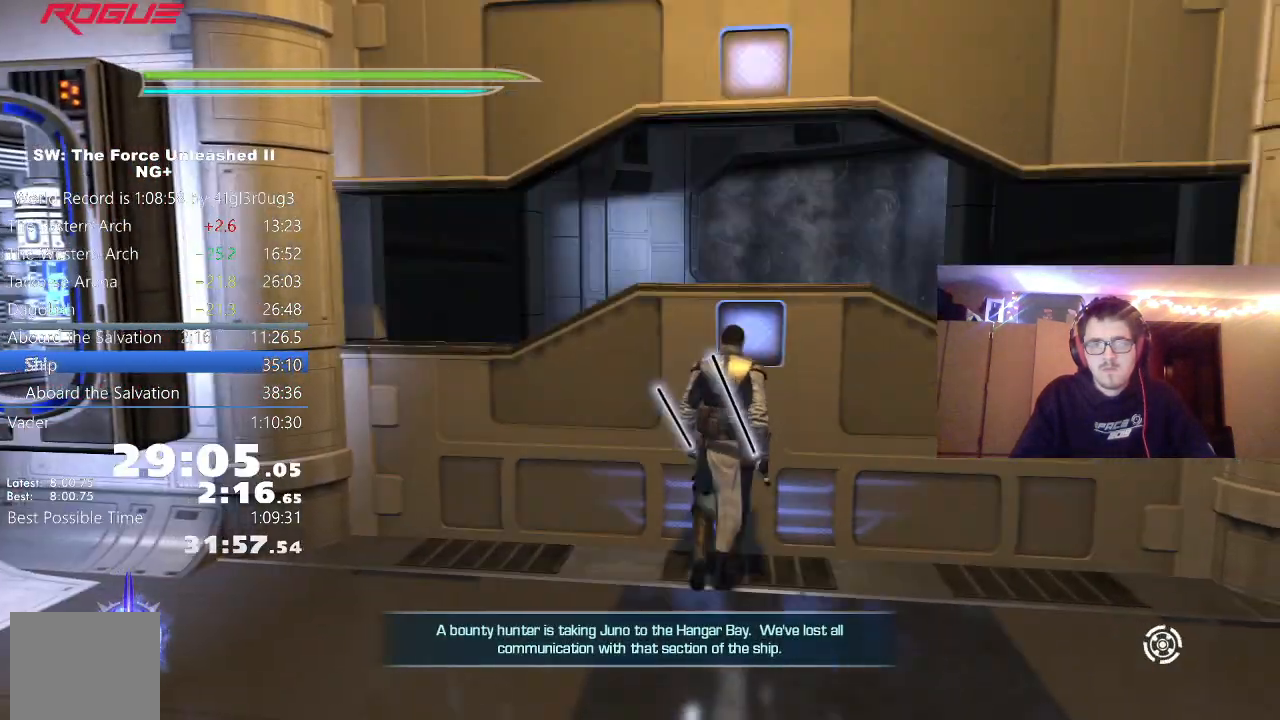
{"buttons": [], "left_stick": "up", "right_stick": "center", "events": [[300, "L1", "down"], [450, "L1", "up"]]}
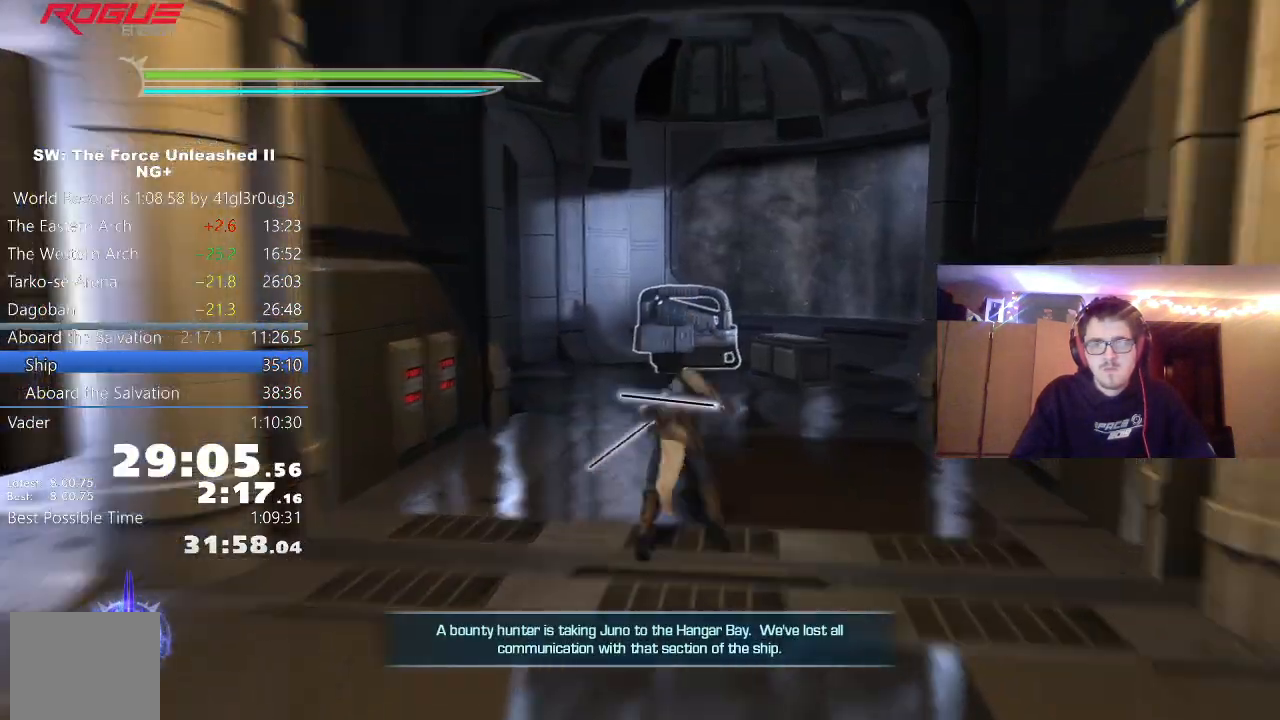
{"buttons": [], "left_stick": "up-left", "right_stick": "left", "events": [[67, "A", "down"], [83, "right_stick", "left"], [183, "A", "up"], [217, "L1", "down"], [350, "L1", "up"], [383, "left_stick", "up-left"]]}
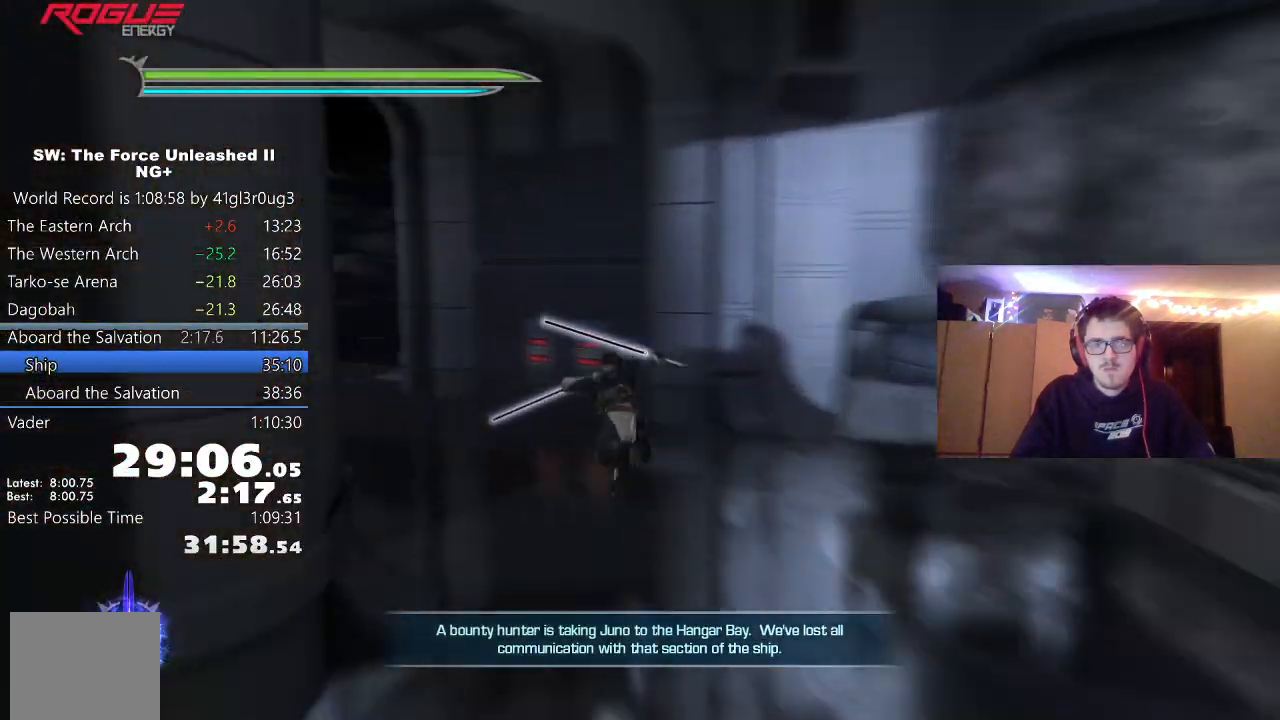
{"buttons": ["L1"], "left_stick": "up-left", "right_stick": "center", "events": [[50, "L1", "down"], [183, "L1", "up"], [333, "A", "down"], [417, "A", "up"], [417, "L1", "down"], [433, "right_stick", "center"]]}
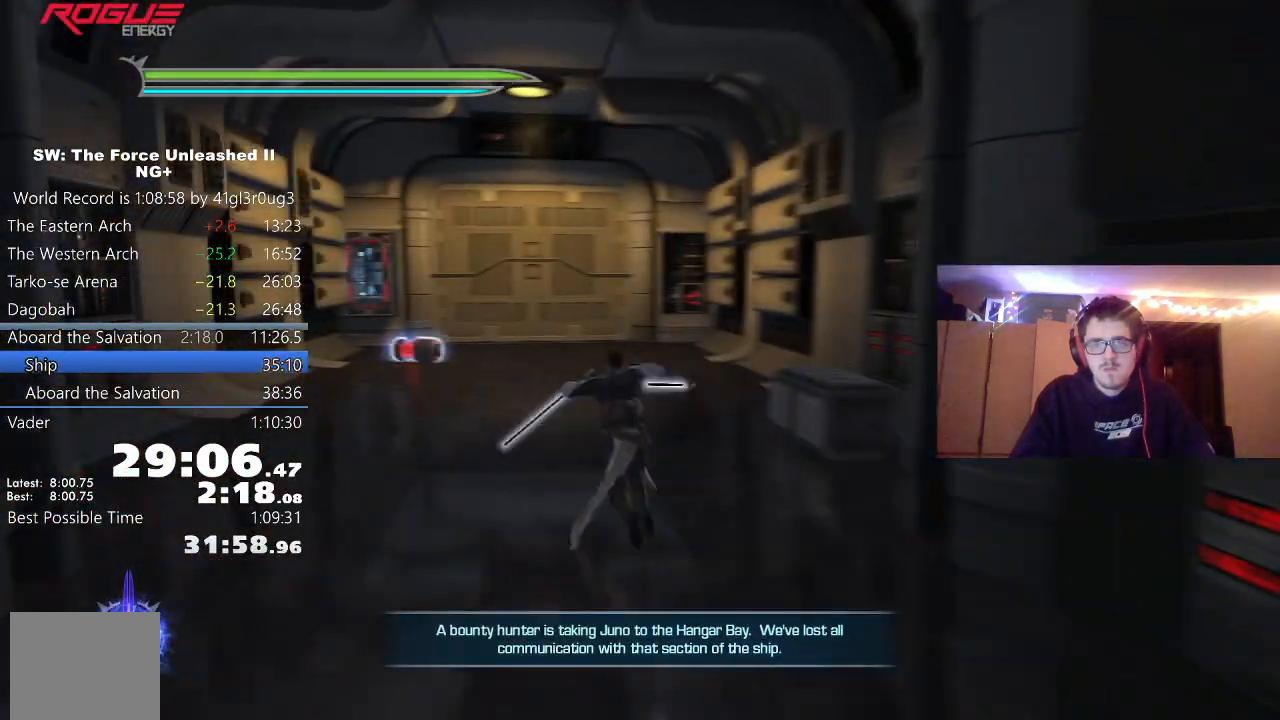
{"buttons": ["R2"], "left_stick": "up-left", "right_stick": "center", "events": [[67, "L1", "up"], [167, "right_stick", "left"], [350, "right_stick", "center"], [450, "R2", "down"]]}
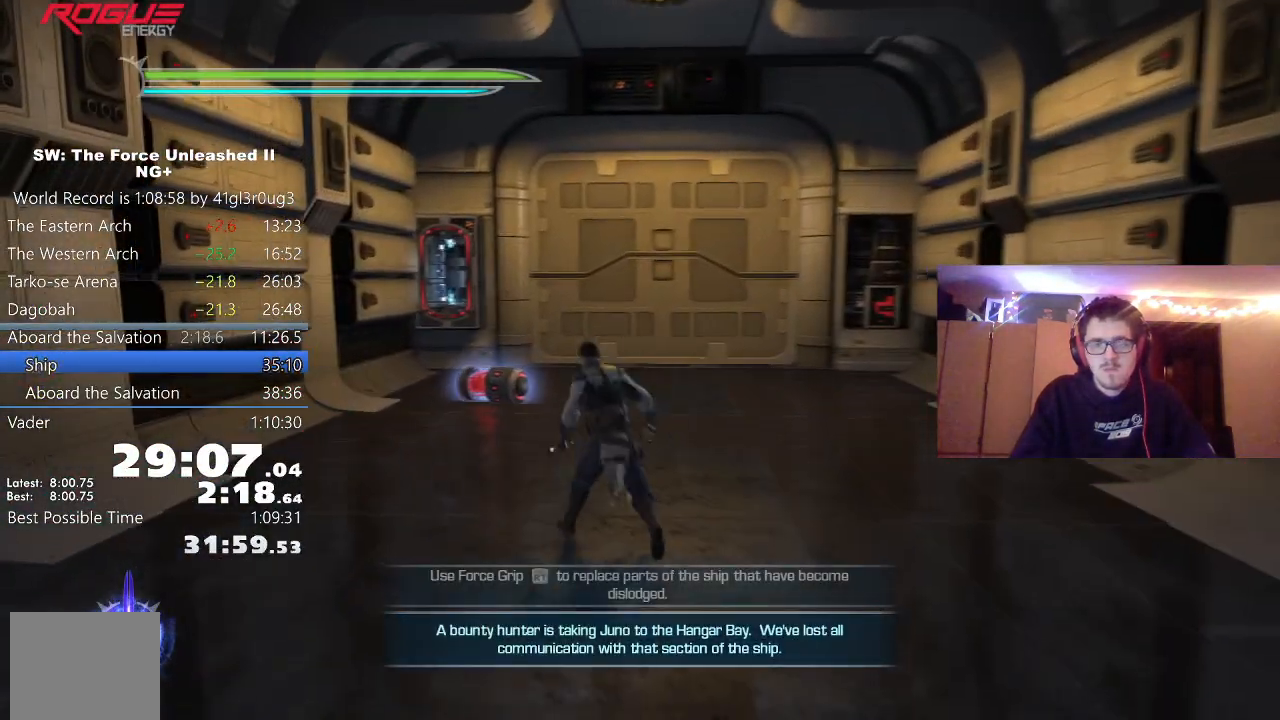
{"buttons": ["R2"], "left_stick": "up-left", "right_stick": "center", "events": [[133, "Y", "down"], [133, "right_stick", "up-left"], [200, "right_stick", "left"], [250, "Y", "up"], [417, "right_stick", "center"]]}
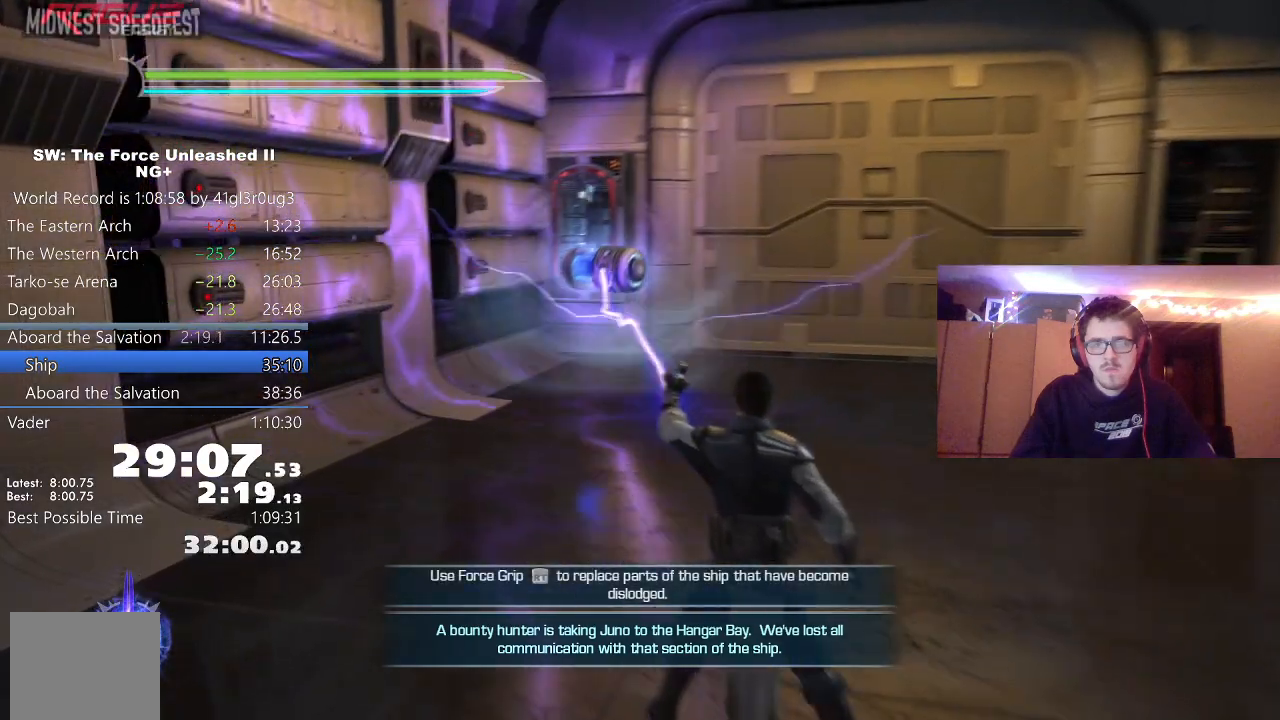
{"buttons": ["R2"], "left_stick": "up", "right_stick": "center", "events": [[83, "left_stick", "up"]]}
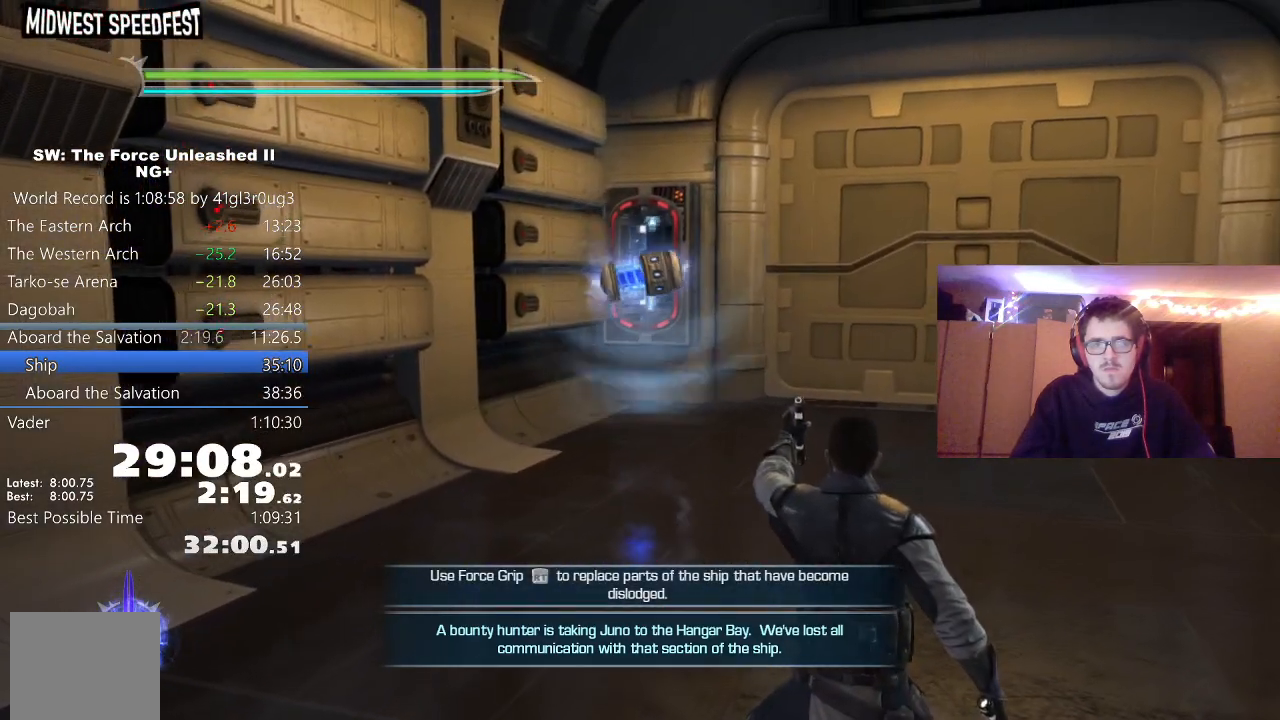
{"buttons": [], "left_stick": "up", "right_stick": "right", "events": [[233, "R2", "up"], [367, "right_stick", "right"]]}
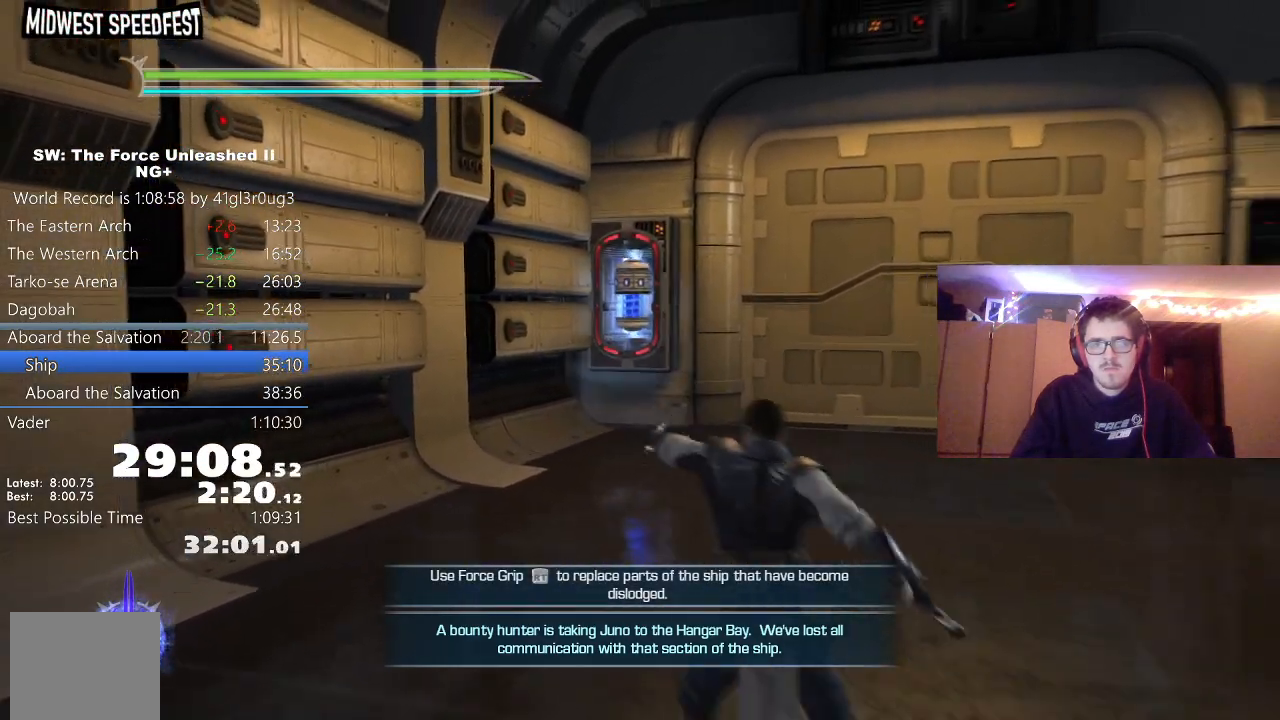
{"buttons": ["L1"], "left_stick": "up", "right_stick": "center", "events": [[117, "right_stick", "center"], [267, "right_stick", "right"], [450, "L1", "down"], [450, "right_stick", "center"]]}
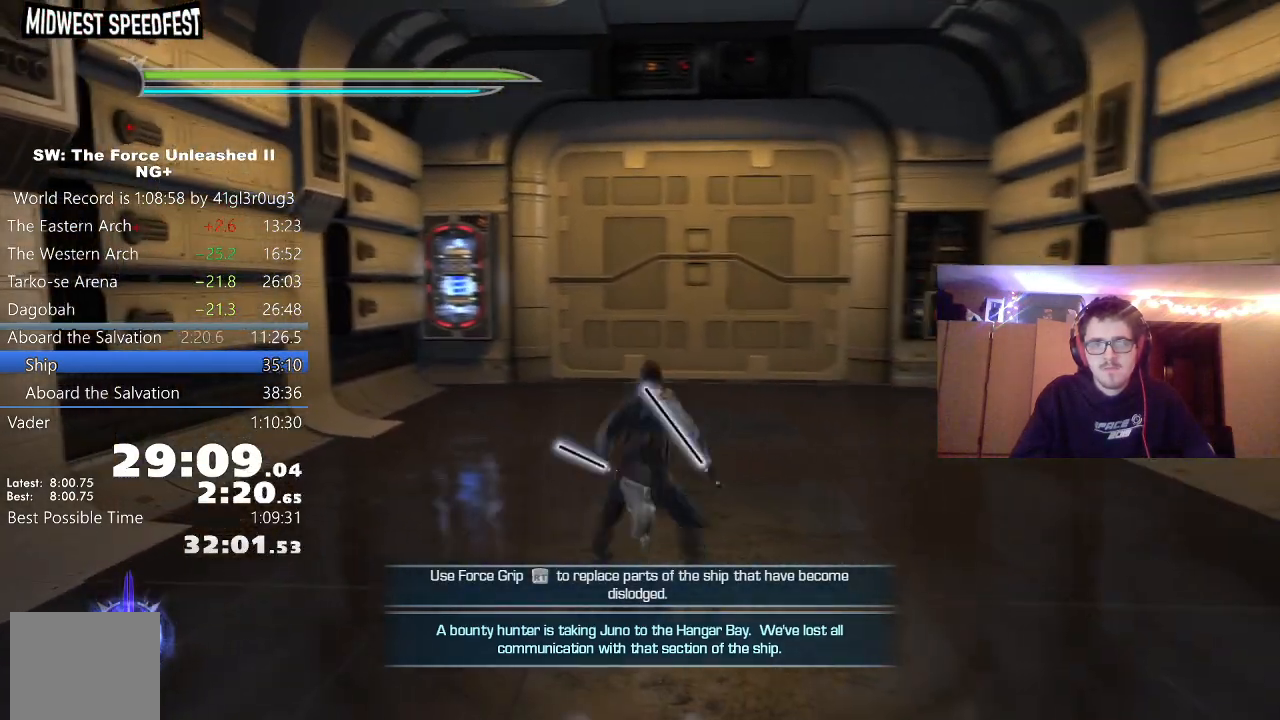
{"buttons": [], "left_stick": "up", "right_stick": "right", "events": [[100, "L1", "up"], [250, "A", "down"], [317, "L1", "down"], [350, "A", "up"], [450, "L1", "up"], [450, "right_stick", "right"]]}
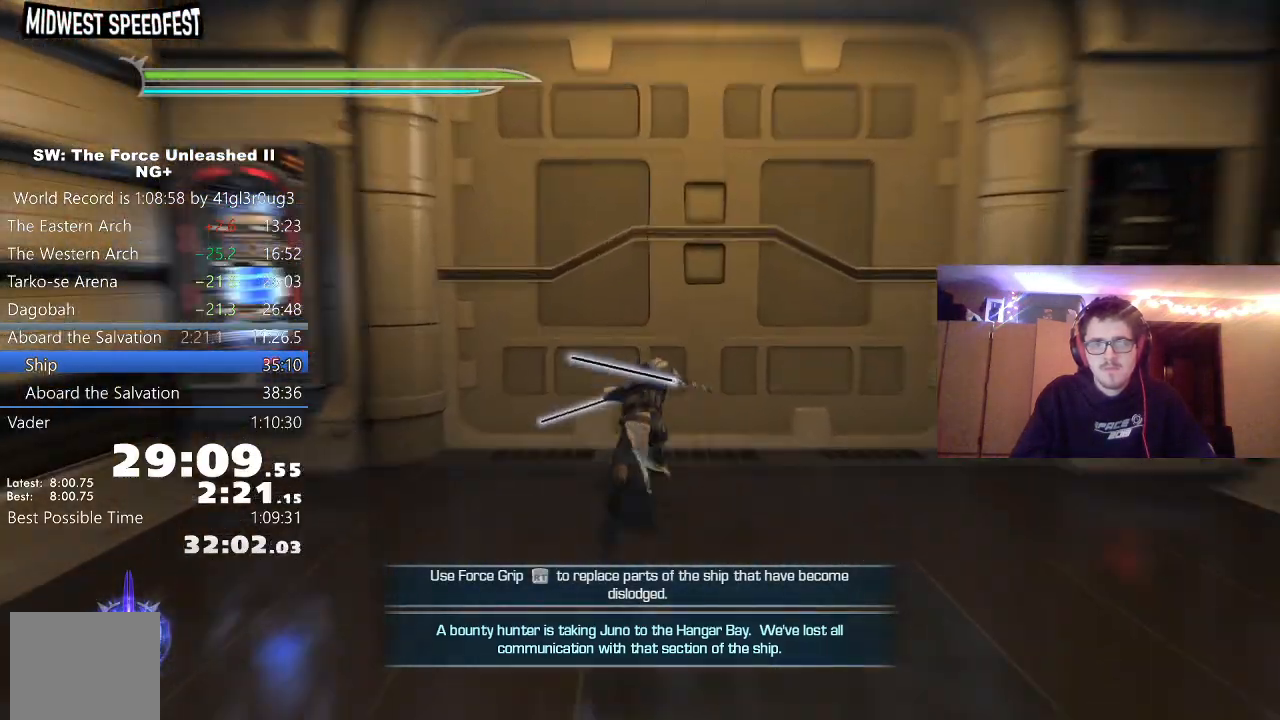
{"buttons": [], "left_stick": "up", "right_stick": "center", "events": [[100, "right_stick", "center"]]}
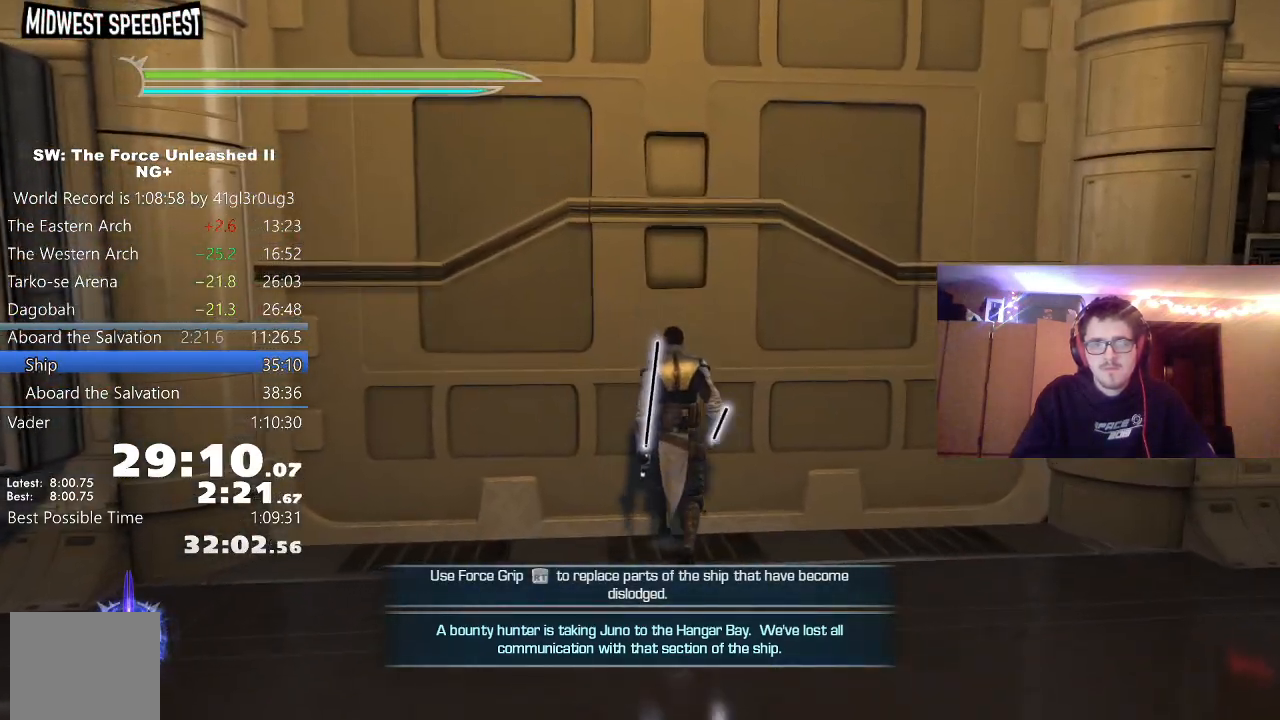
{"buttons": [], "left_stick": "up", "right_stick": "left", "events": [[100, "right_stick", "left"], [217, "right_stick", "center"], [400, "right_stick", "left"]]}
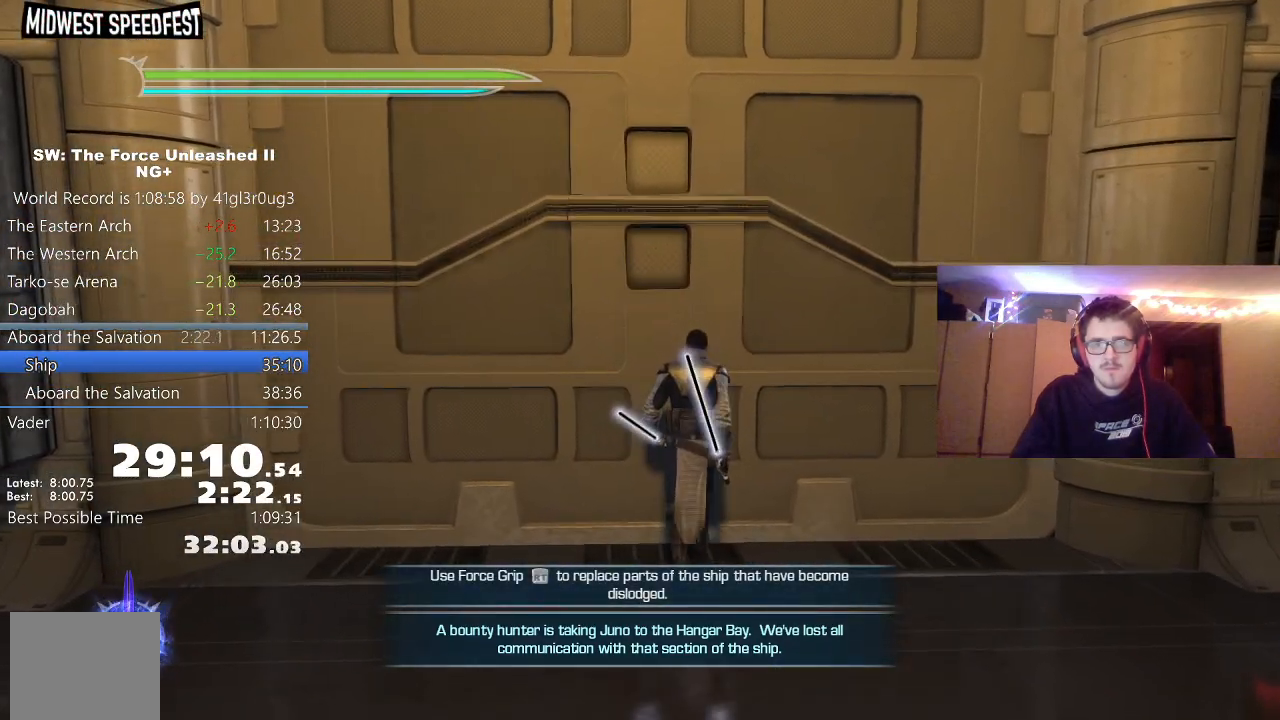
{"buttons": [], "left_stick": "up", "right_stick": "center", "events": [[17, "right_stick", "center"], [200, "right_stick", "left"], [333, "right_stick", "center"]]}
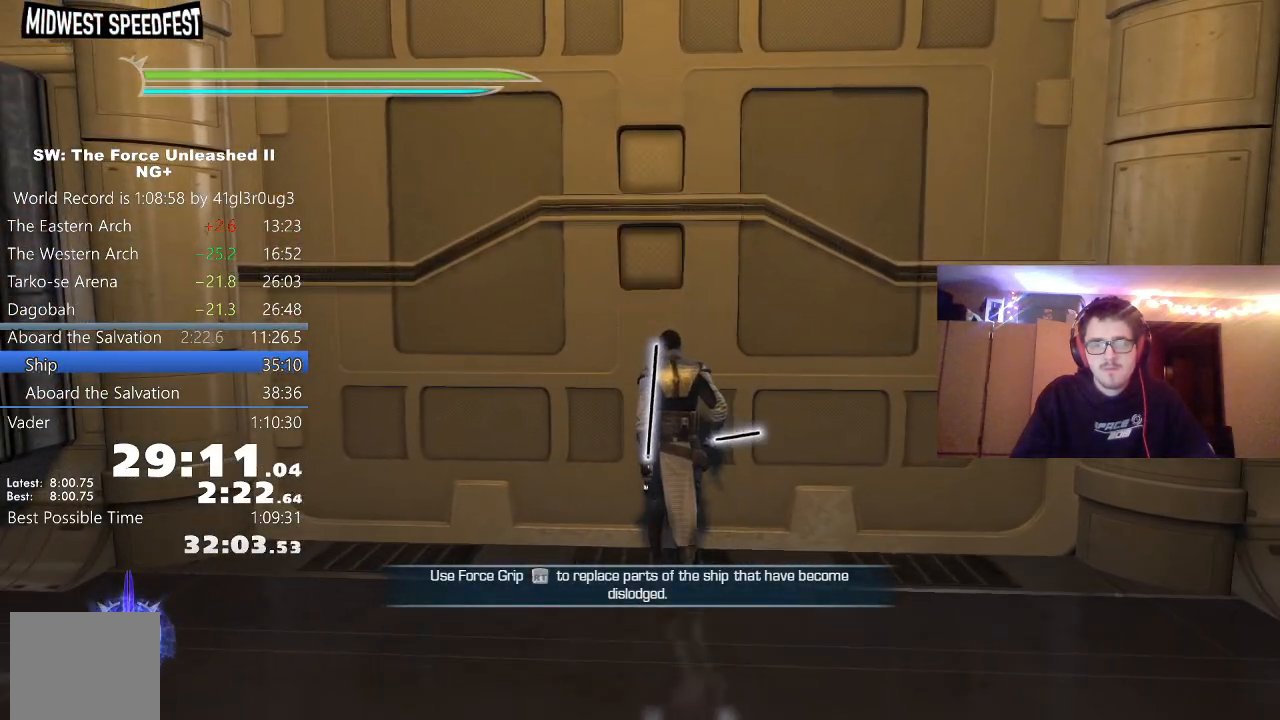
{"buttons": [], "left_stick": "up", "right_stick": "center", "events": []}
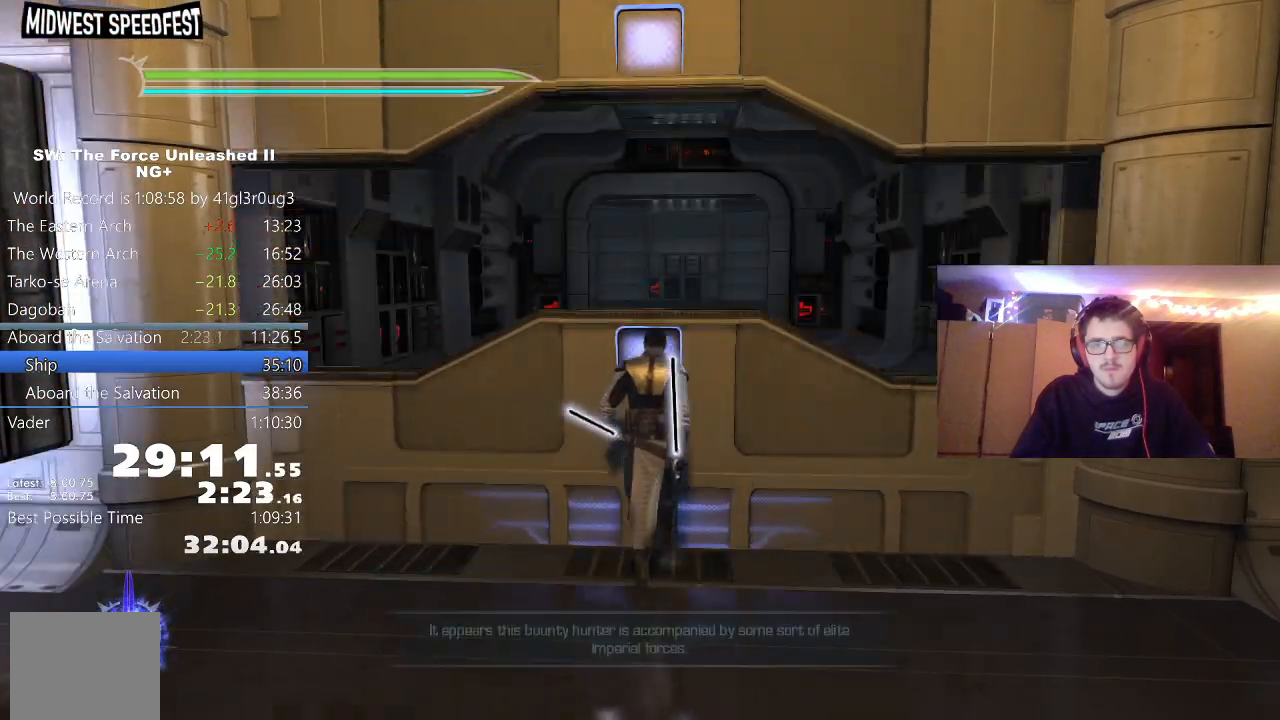
{"buttons": [], "left_stick": "up", "right_stick": "center"}
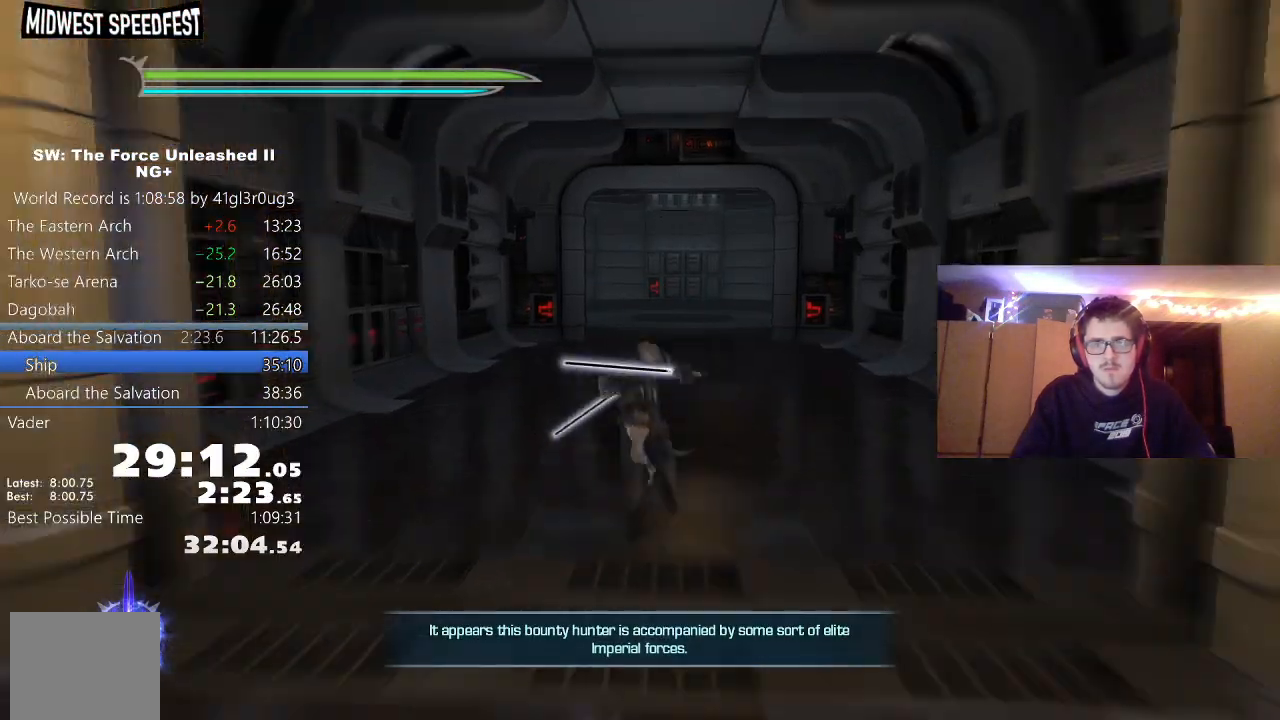
{"buttons": ["L1"], "left_stick": "up", "right_stick": "center", "events": [[50, "A", "down"], [150, "L1", "down"], [167, "A", "up"], [183, "L2", "down"], [217, "right_stick", "down-right"], [250, "L2", "up"], [267, "L1", "up"], [383, "right_stick", "center"], [450, "L1", "down"]]}
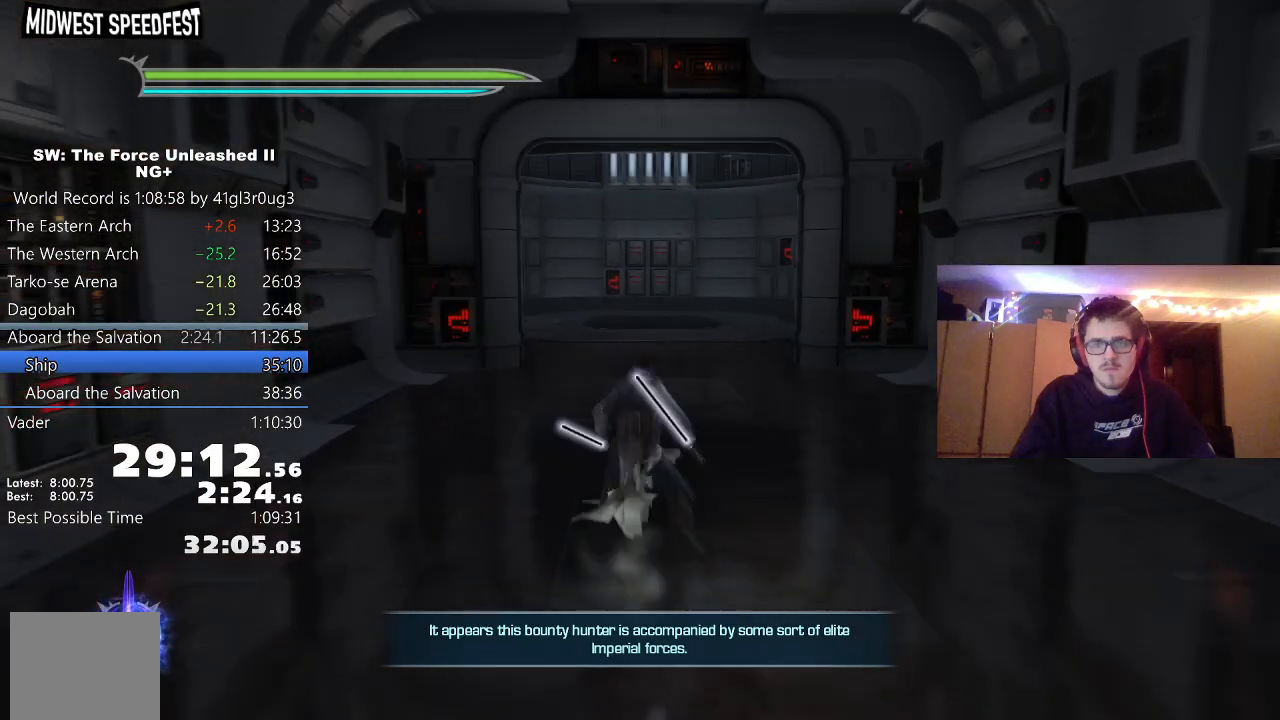
{"buttons": [], "left_stick": "up", "right_stick": "down-right", "events": [[117, "L1", "up"], [233, "A", "down"], [317, "L1", "down"], [350, "A", "up"], [483, "L1", "up"], [483, "right_stick", "down-right"]]}
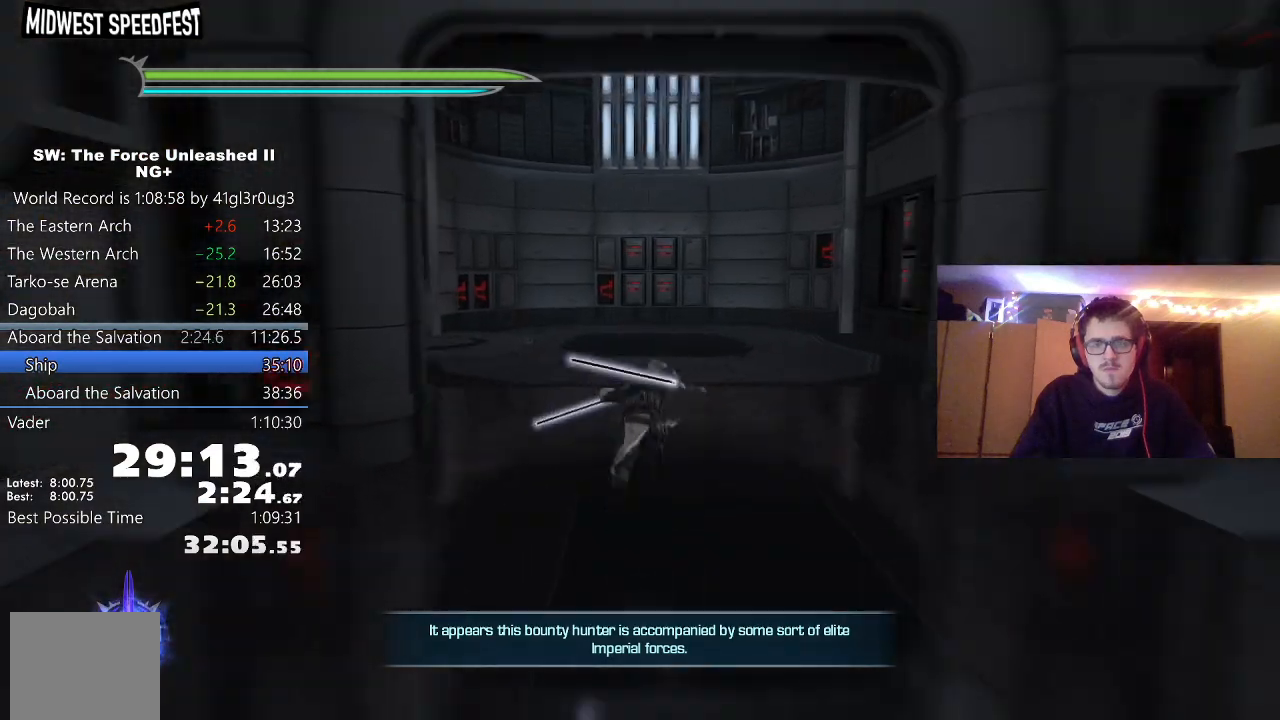
{"buttons": ["A"], "left_stick": "up", "right_stick": "center", "events": [[100, "right_stick", "center"], [150, "L1", "down"], [333, "L1", "up"], [467, "A", "down"]]}
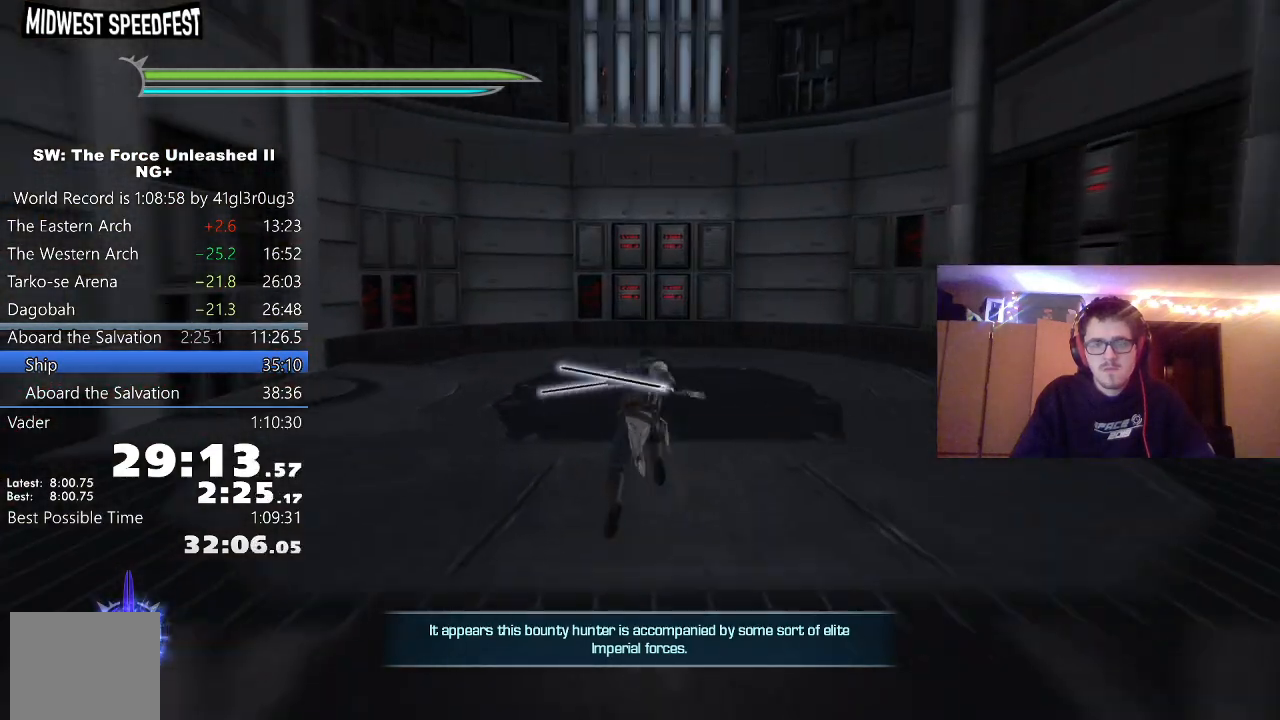
{"buttons": [], "left_stick": "up", "right_stick": "center", "events": [[67, "L1", "down"], [83, "A", "up"], [250, "L1", "up"]]}
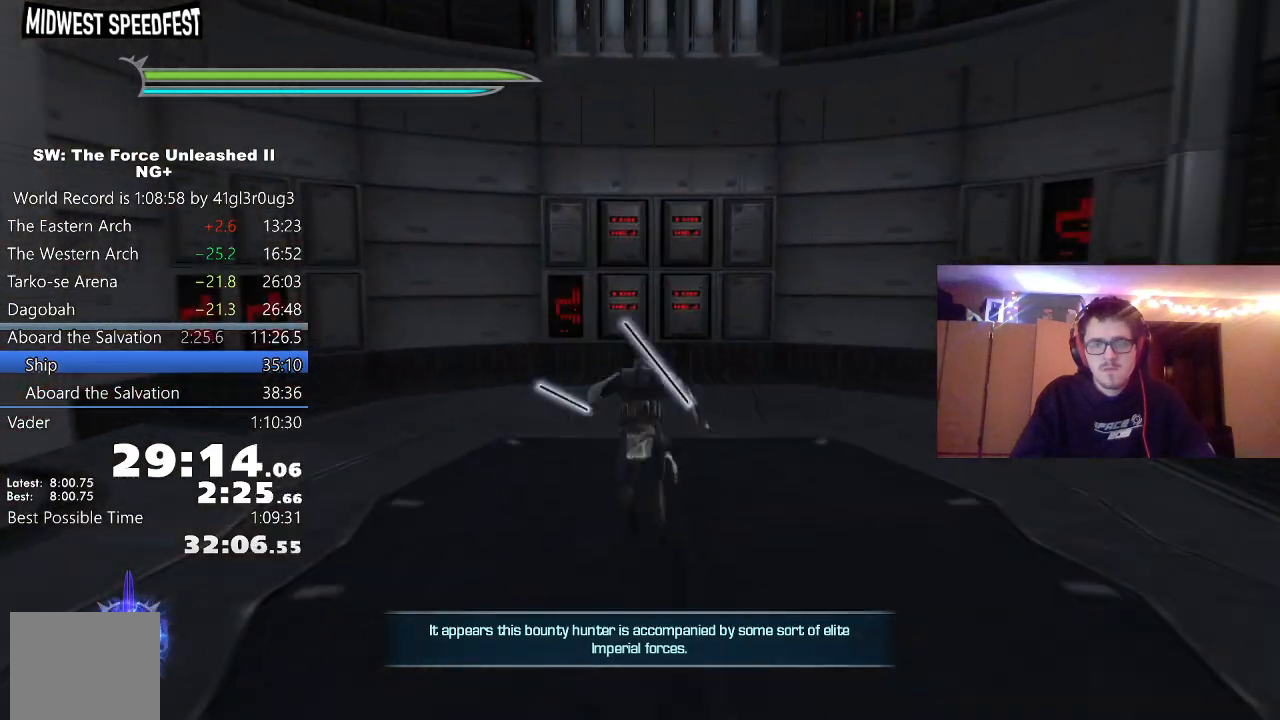
{"buttons": [], "left_stick": "up", "right_stick": "down", "events": [[500, "right_stick", "down"]]}
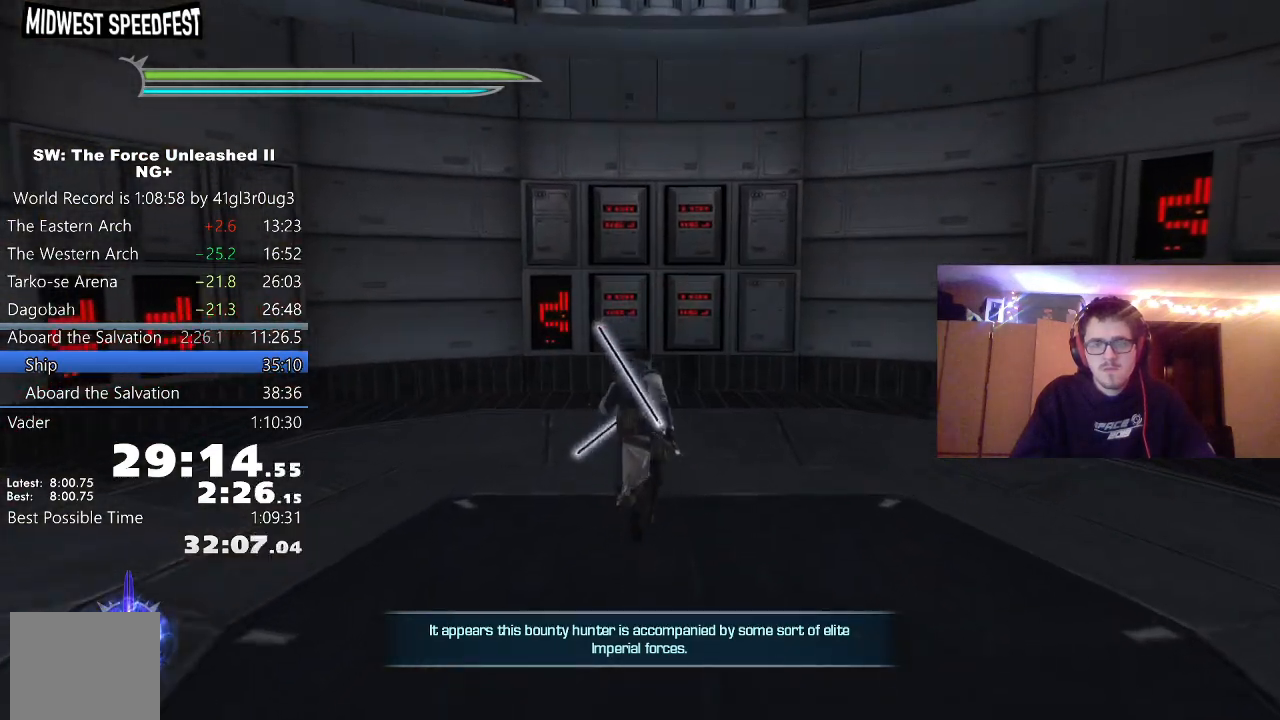
{"buttons": [], "left_stick": "up", "right_stick": "down", "events": [[217, "right_stick", "center"], [467, "right_stick", "down"]]}
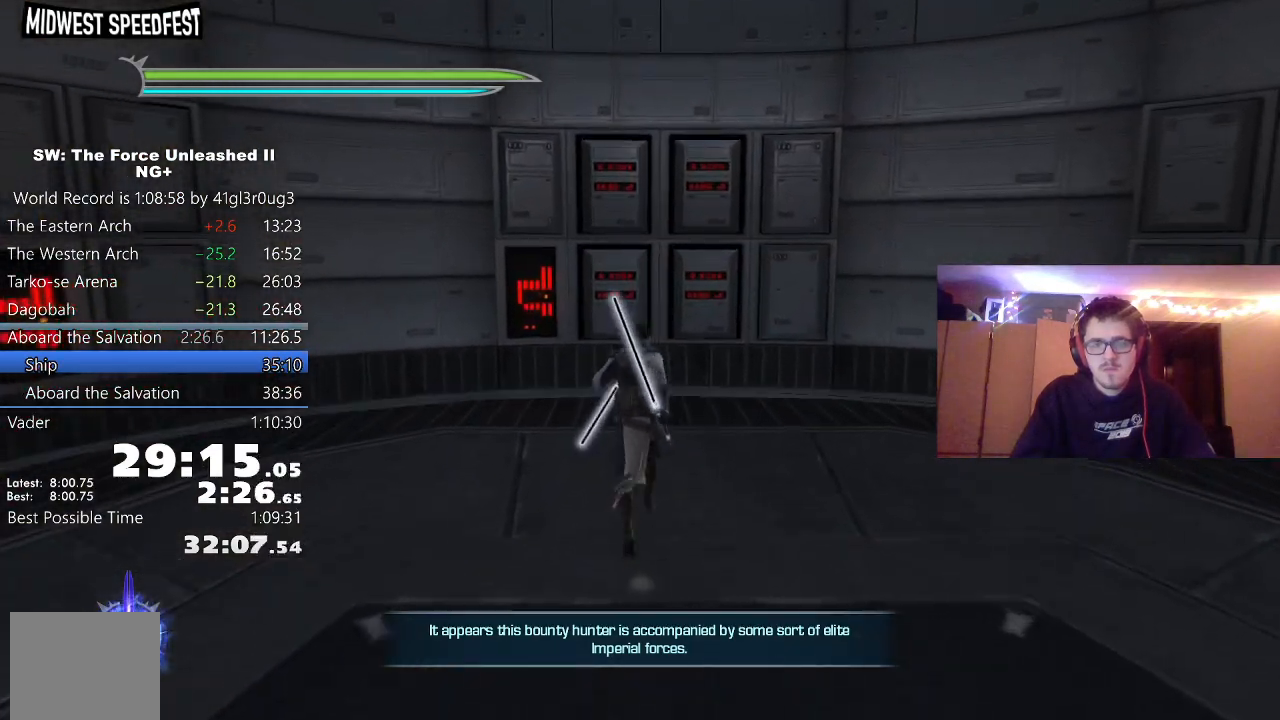
{"buttons": [], "left_stick": "center", "right_stick": "center", "events": [[167, "right_stick", "center"], [417, "left_stick", "center"]]}
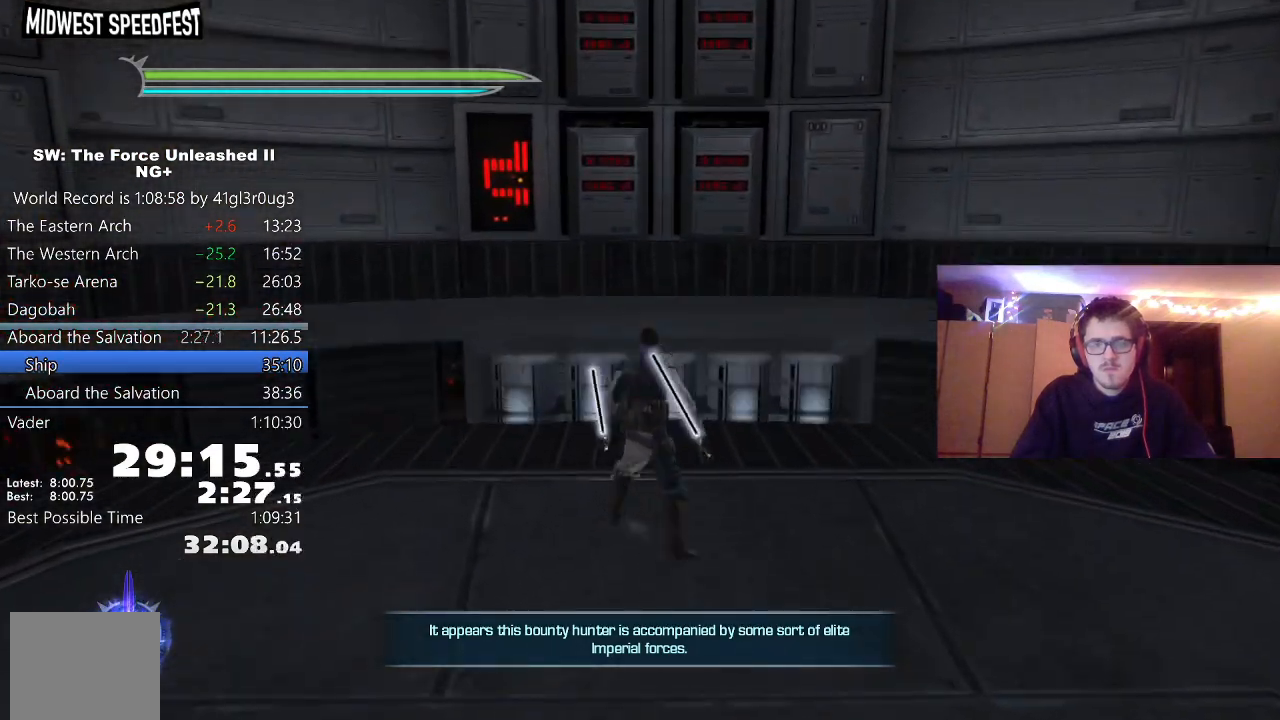
{"buttons": [], "left_stick": "center", "right_stick": "center", "events": [[167, "left_stick", "up"], [500, "left_stick", "center"]]}
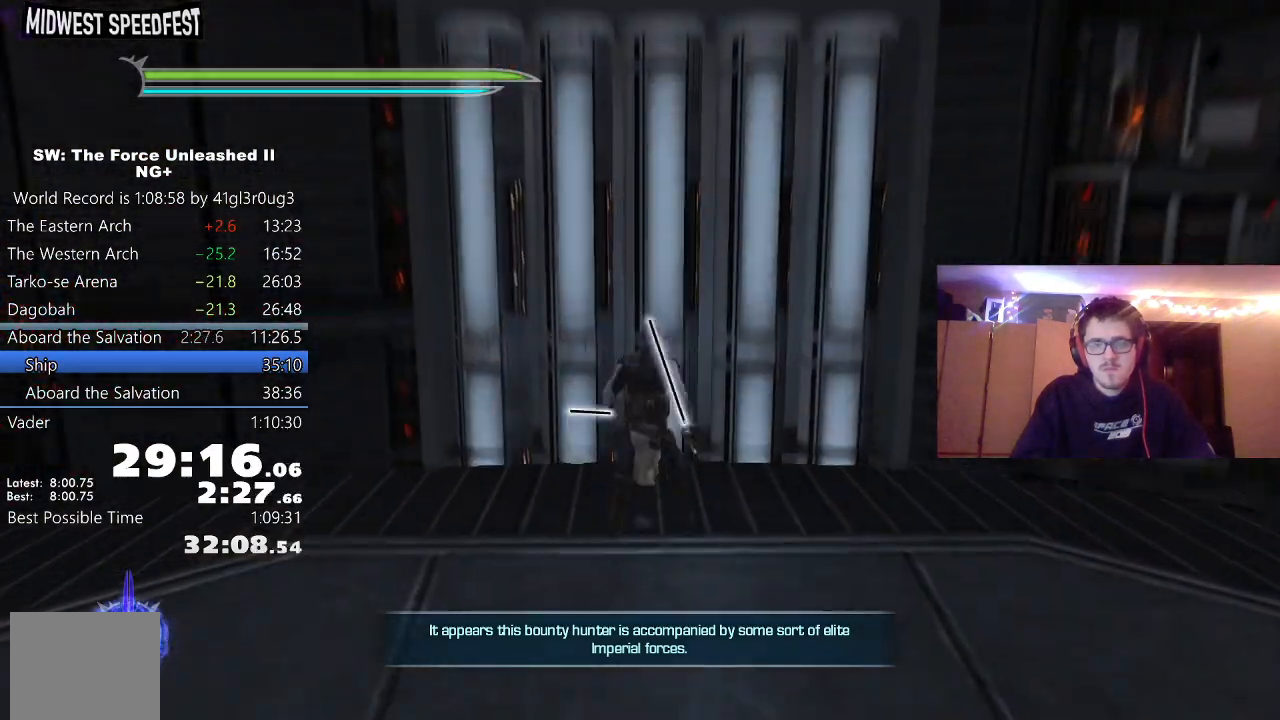
{"buttons": [], "left_stick": "center", "right_stick": "center", "events": [[250, "left_stick", "up"], [400, "left_stick", "center"]]}
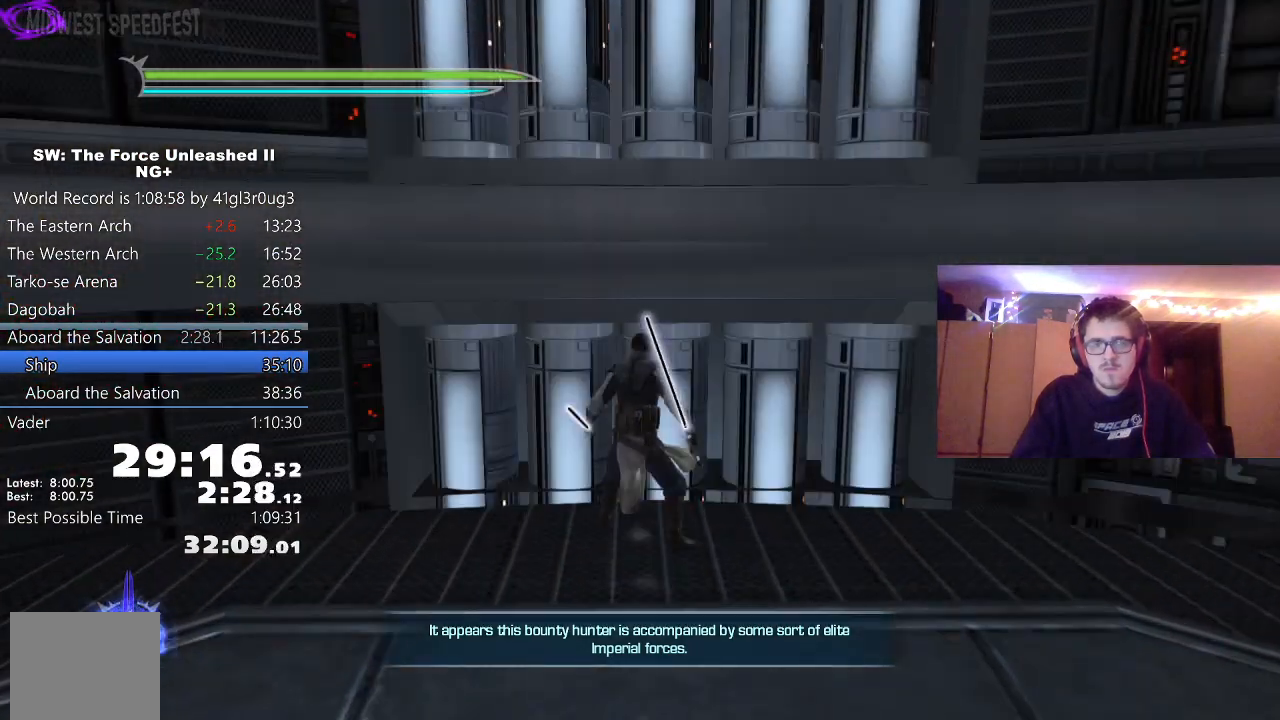
{"buttons": [], "left_stick": "center", "right_stick": "center", "events": []}
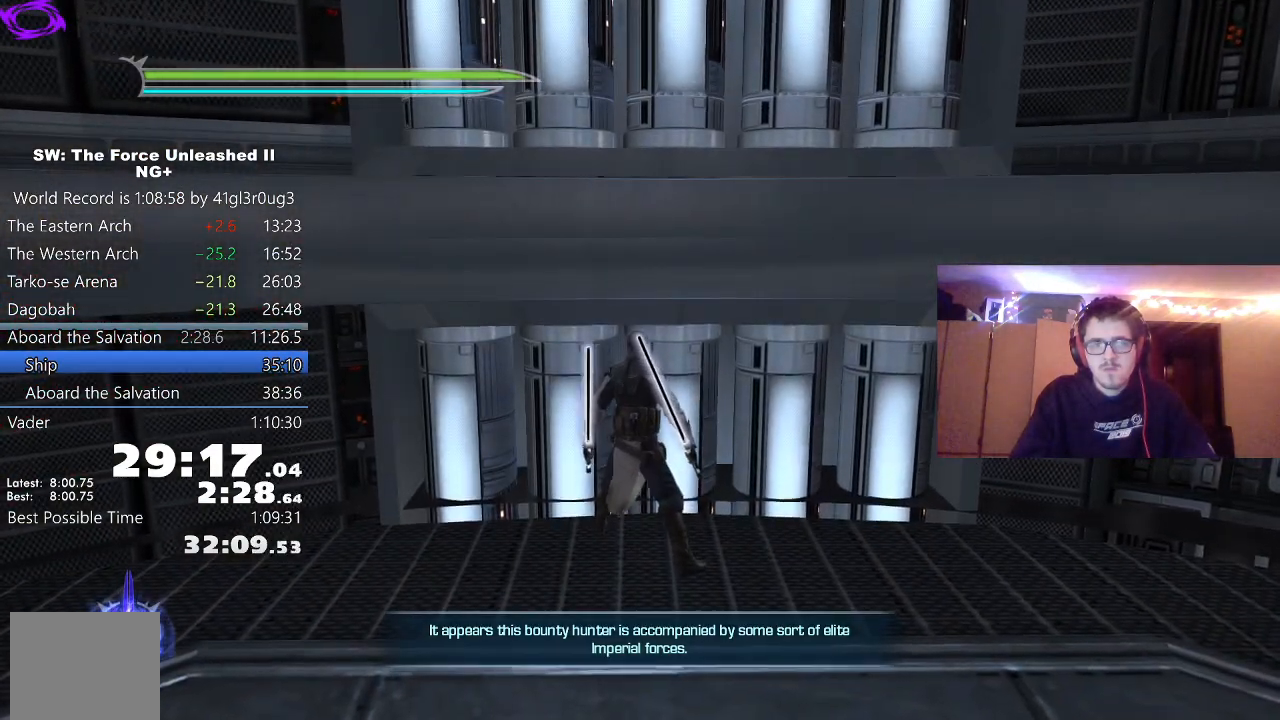
{"buttons": [], "left_stick": "center", "right_stick": "center", "events": []}